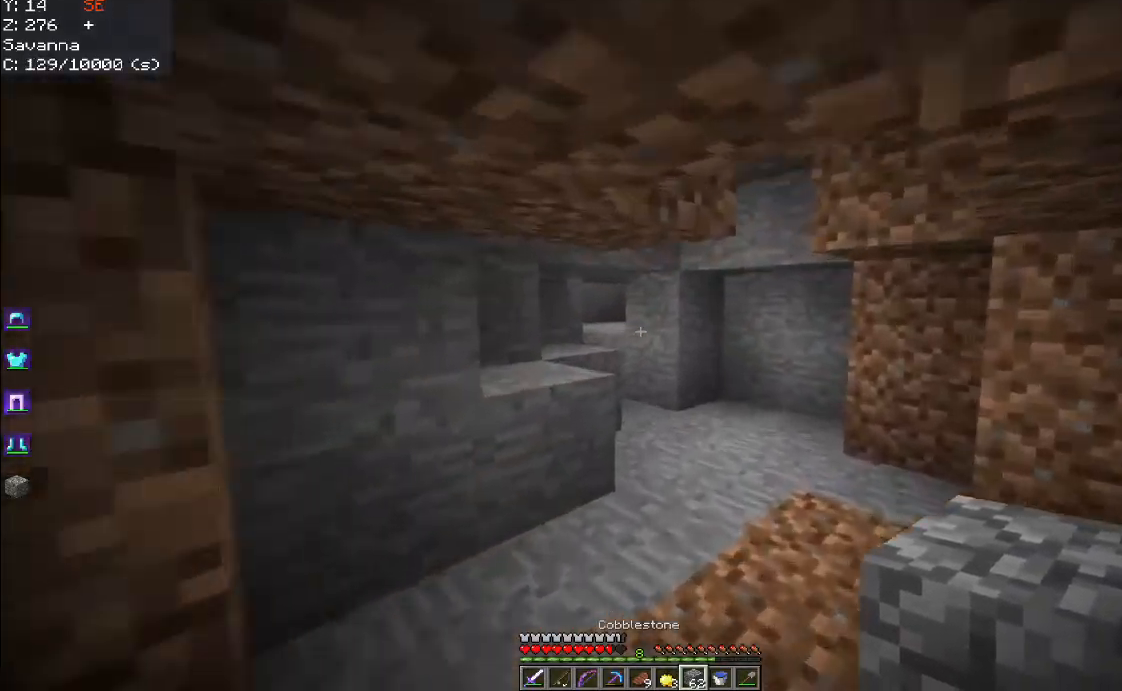
Gameplay with keyboard and mouse; each line is a JSON object with the keys and mouse buttons held at the frame after it. "events" lists presses ("down") and releases ("up") of "a", "d", "s", "space", "w", "mouse_left" and "mouse_right" between this image and that frame as [ms after this image, input, new state], when the widget could be followed in between. "mouse_left", "mouse_right" = the "left", "right" buttons of the "mouse" list. No other keys are recorded. Fast repeated clicks can show as one long hold. Mouse movement is not recorded.
{"keys": ["d", "w"], "mouse": [], "events": [[34, "space", "down"], [284, "d", "down"], [350, "space", "up"]]}
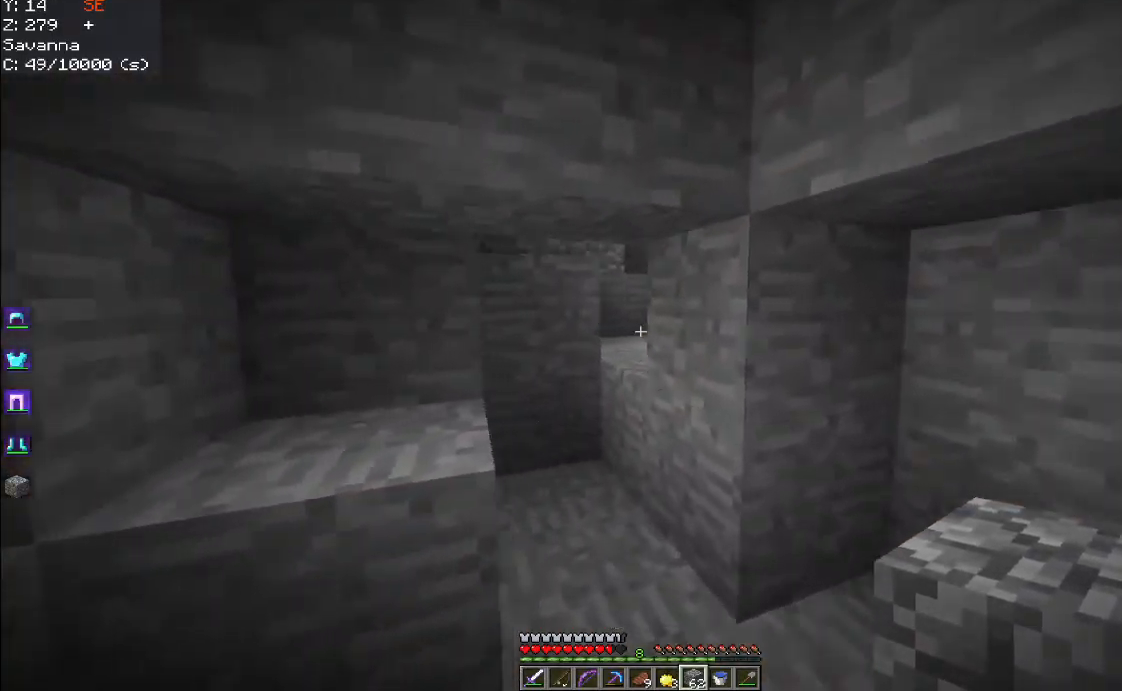
{"keys": ["a", "w"], "mouse": [], "events": [[117, "d", "up"], [184, "a", "down"]]}
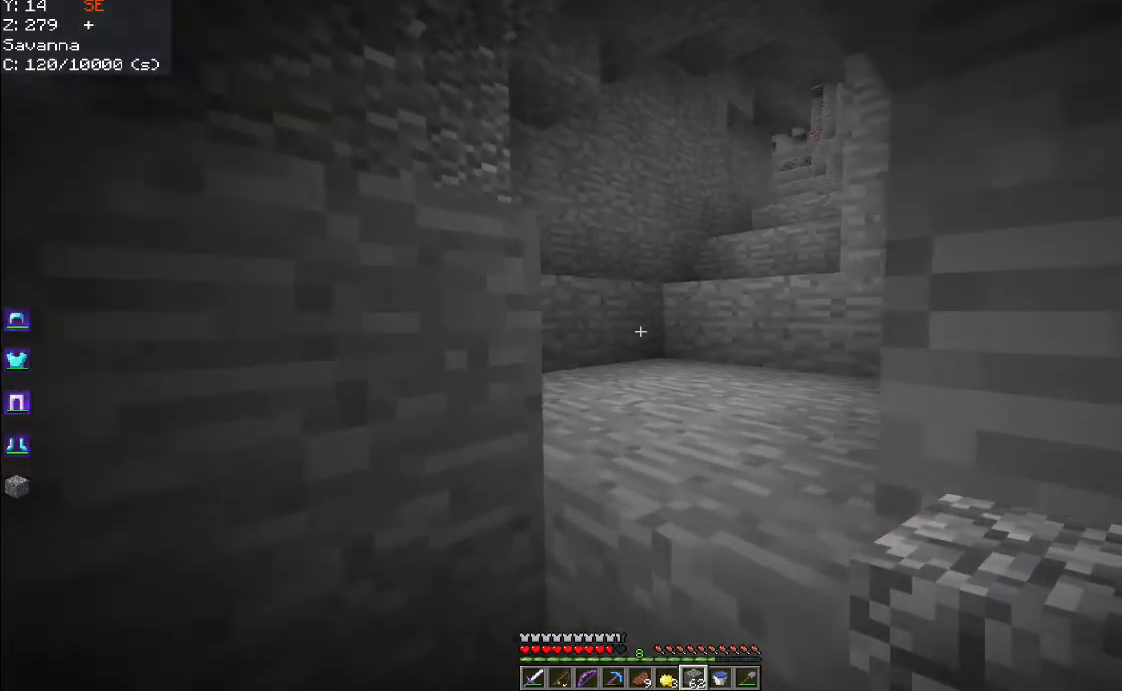
{"keys": ["d", "w"], "mouse": [], "events": [[67, "a", "up"], [234, "space", "down"], [384, "d", "down"], [500, "space", "up"]]}
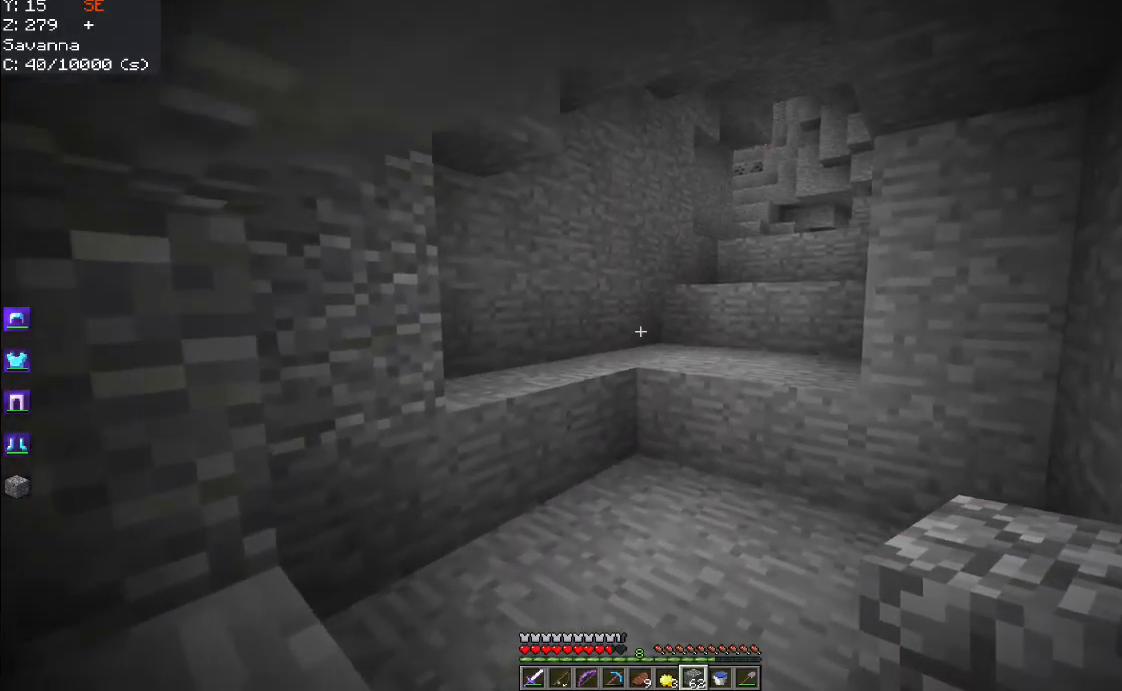
{"keys": ["space", "w"], "mouse": [], "events": [[250, "d", "up"], [384, "space", "down"]]}
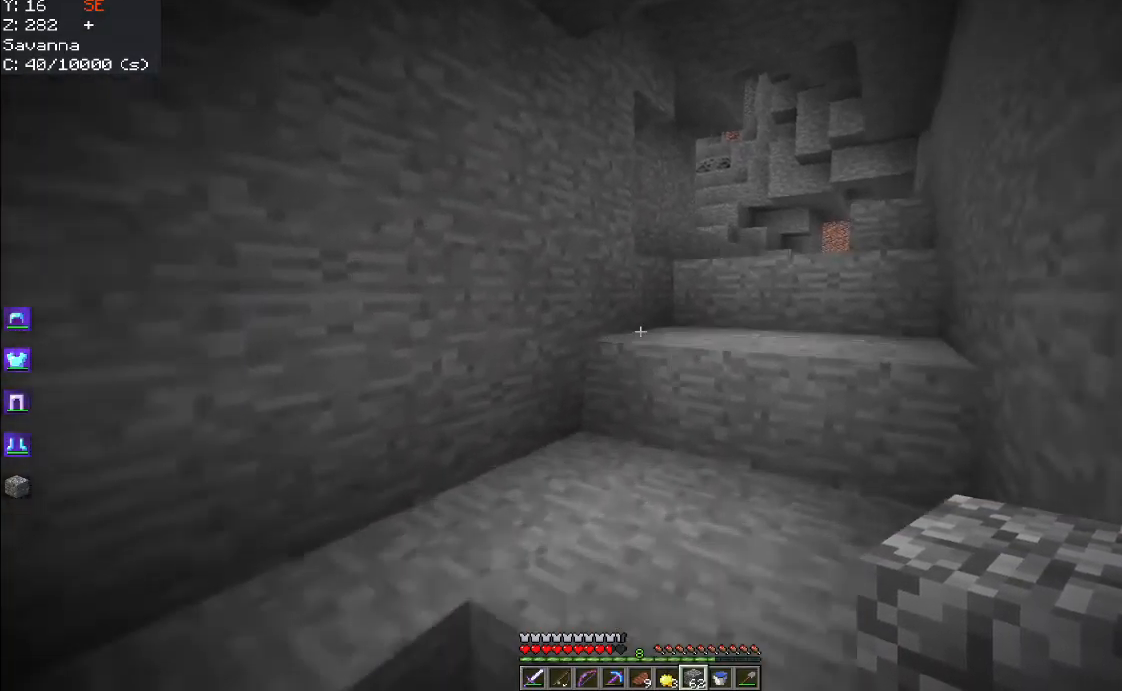
{"keys": ["d", "space", "w"], "mouse": [], "events": [[100, "space", "up"], [150, "w", "up"], [184, "d", "down"], [234, "w", "down"], [284, "space", "down"]]}
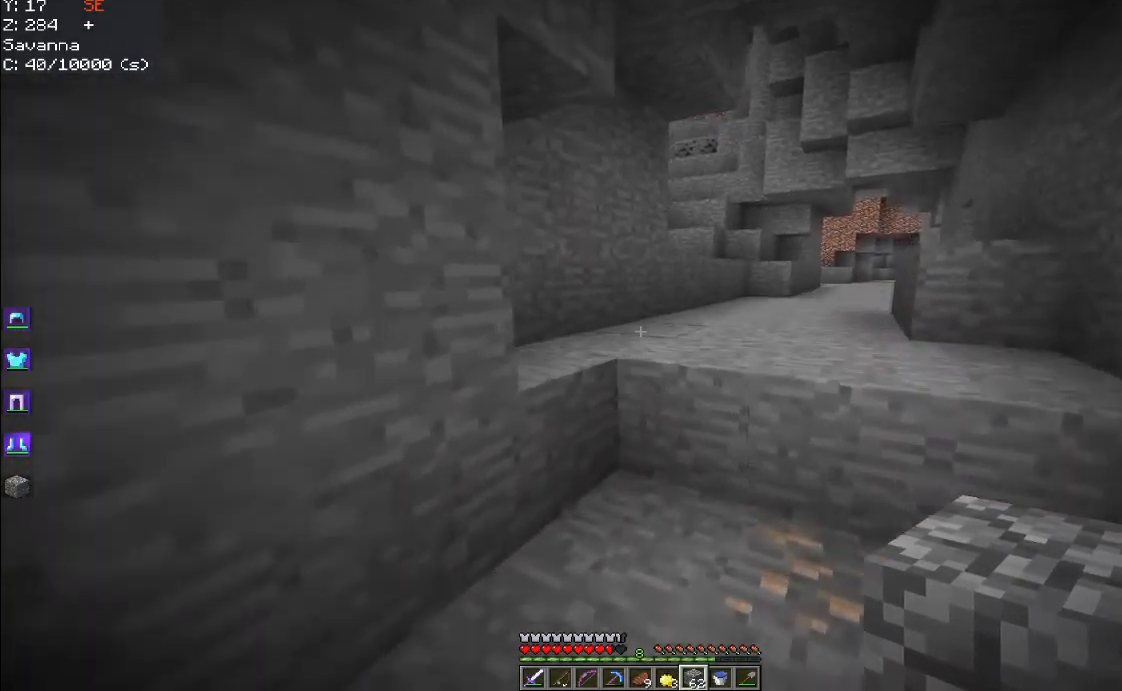
{"keys": ["d", "space", "w"], "mouse": [], "events": [[17, "w", "up"], [50, "space", "up"], [184, "space", "down"], [184, "w", "down"]]}
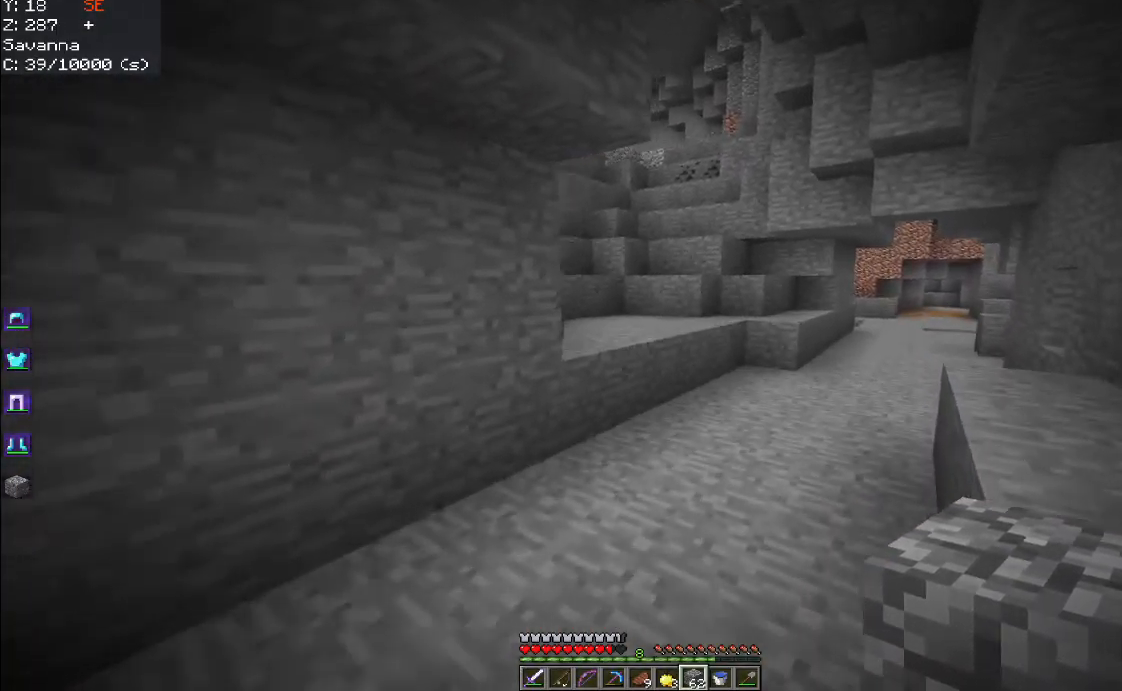
{"keys": ["d", "w"], "mouse": ["left"], "events": [[17, "space", "up"], [184, "space", "down"], [434, "mouse_left", "down"], [450, "space", "up"]]}
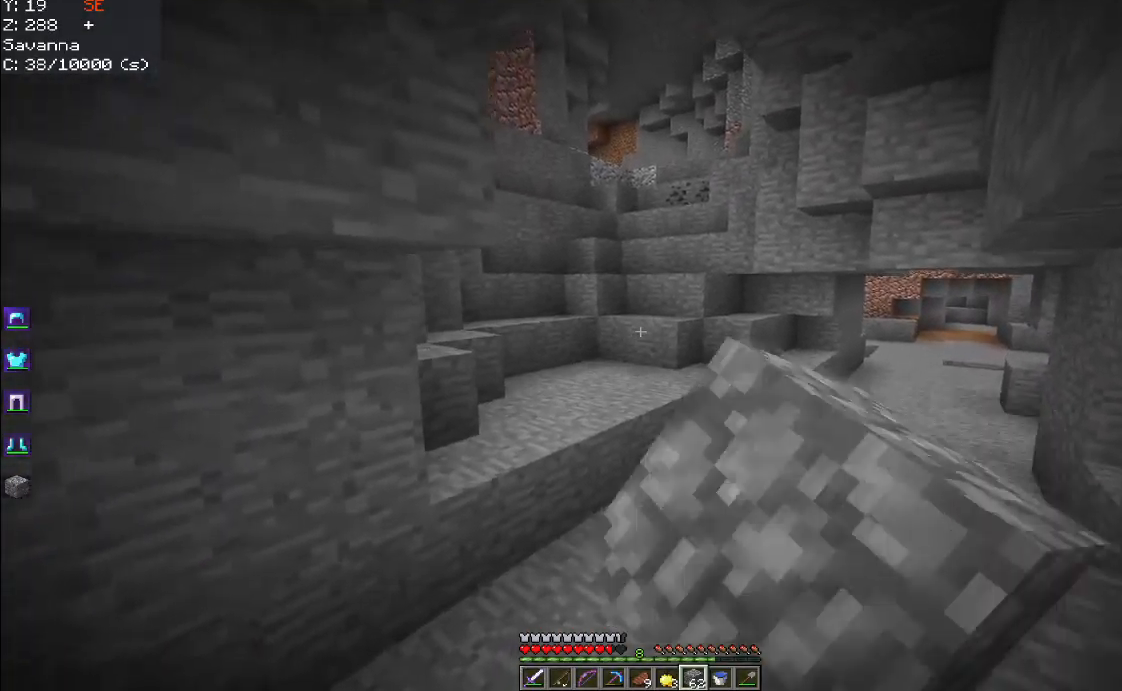
{"keys": ["d", "w"], "mouse": [], "events": [[67, "mouse_left", "up"], [168, "d", "up"], [384, "d", "down"]]}
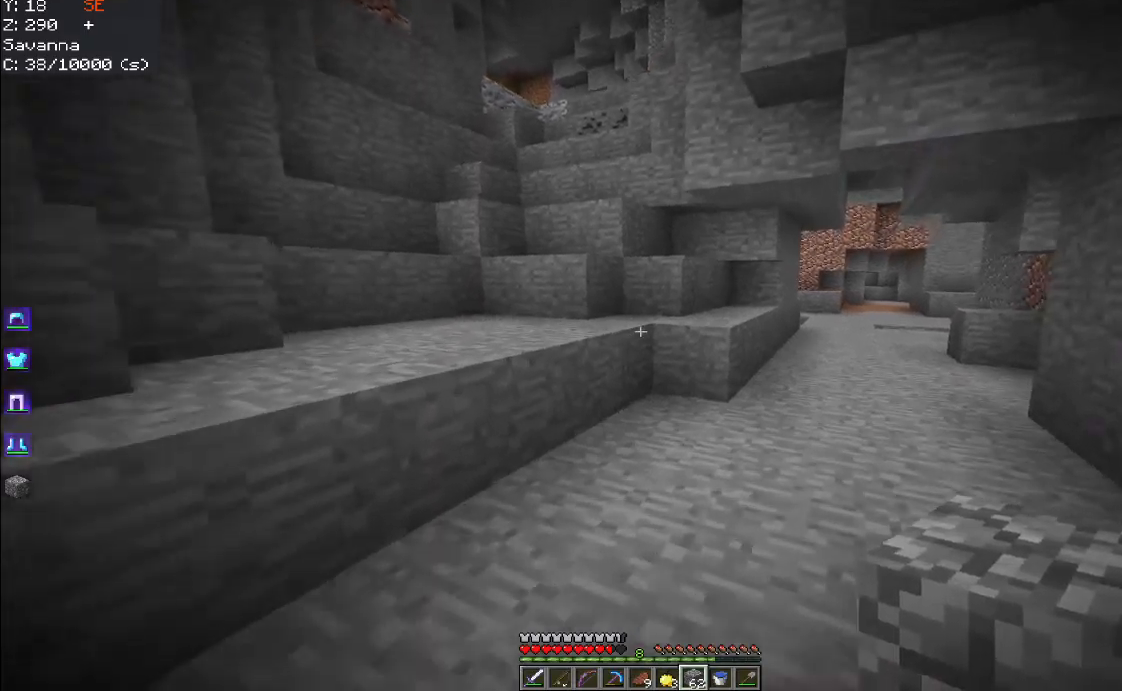
{"keys": ["d", "w"], "mouse": [], "events": [[50, "space", "down"], [334, "space", "up"]]}
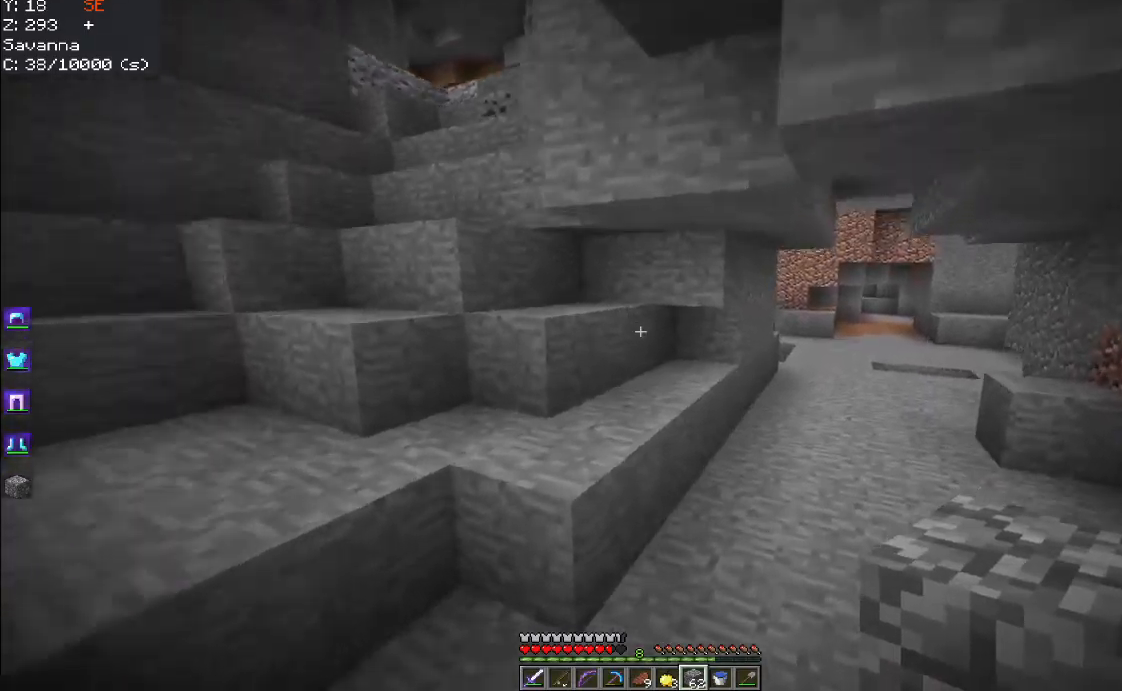
{"keys": ["d", "w"], "mouse": [], "events": [[150, "space", "down"], [417, "space", "up"]]}
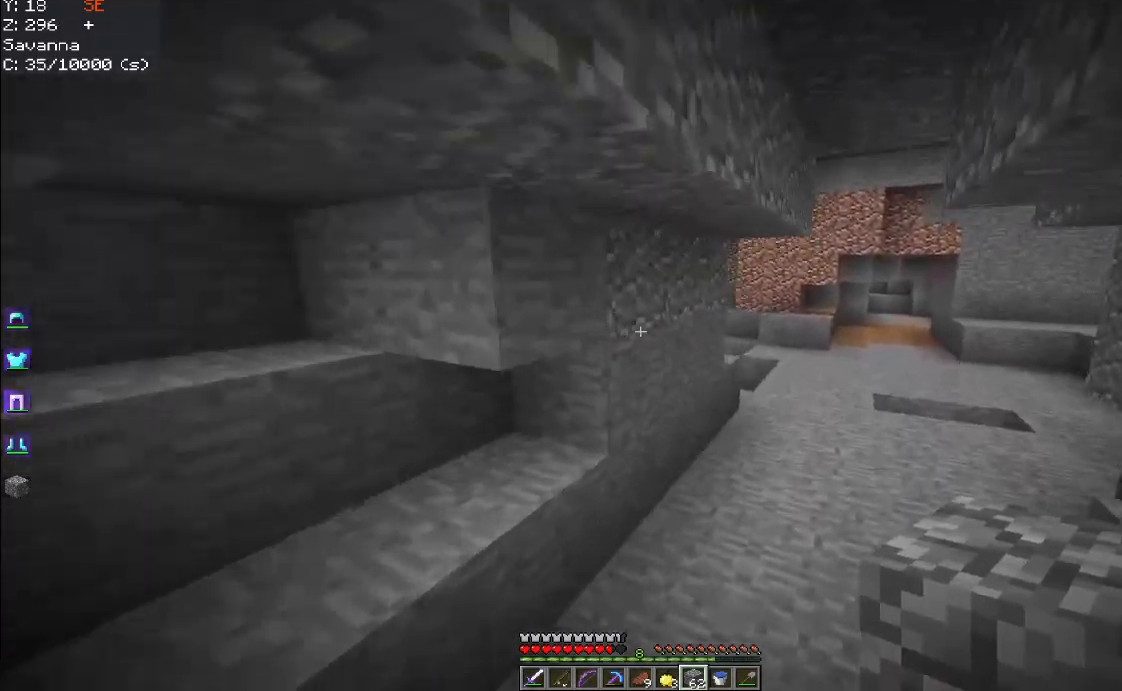
{"keys": ["d", "space", "w"], "mouse": [], "events": [[150, "space", "down"]]}
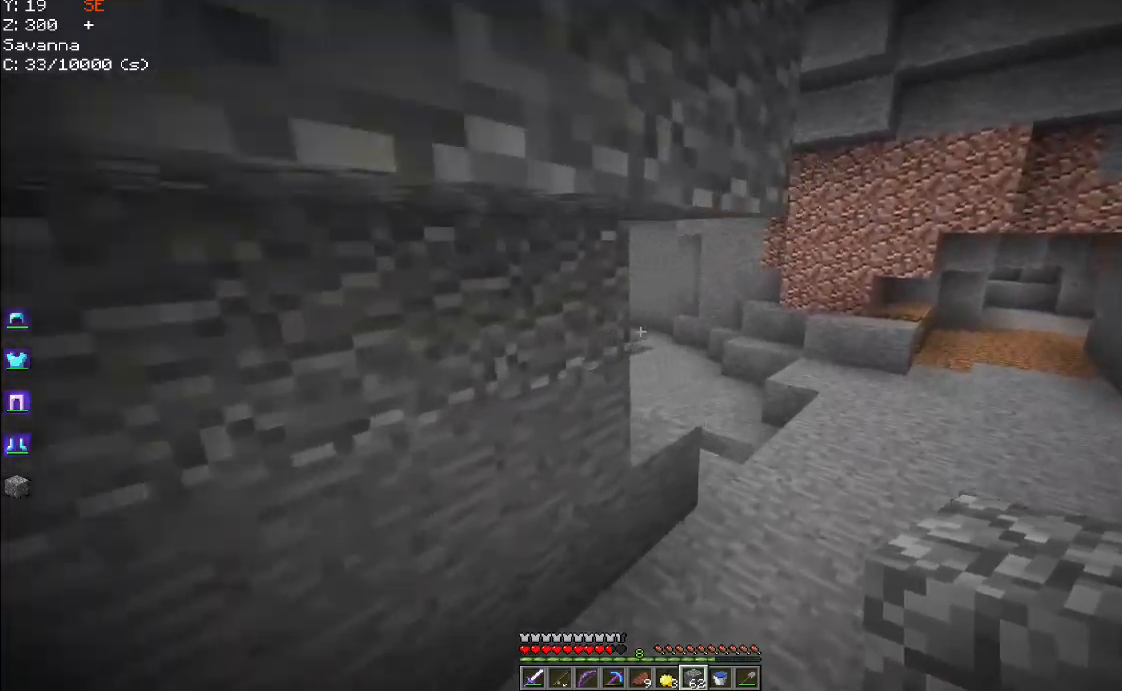
{"keys": ["d", "space", "w"], "mouse": [], "events": []}
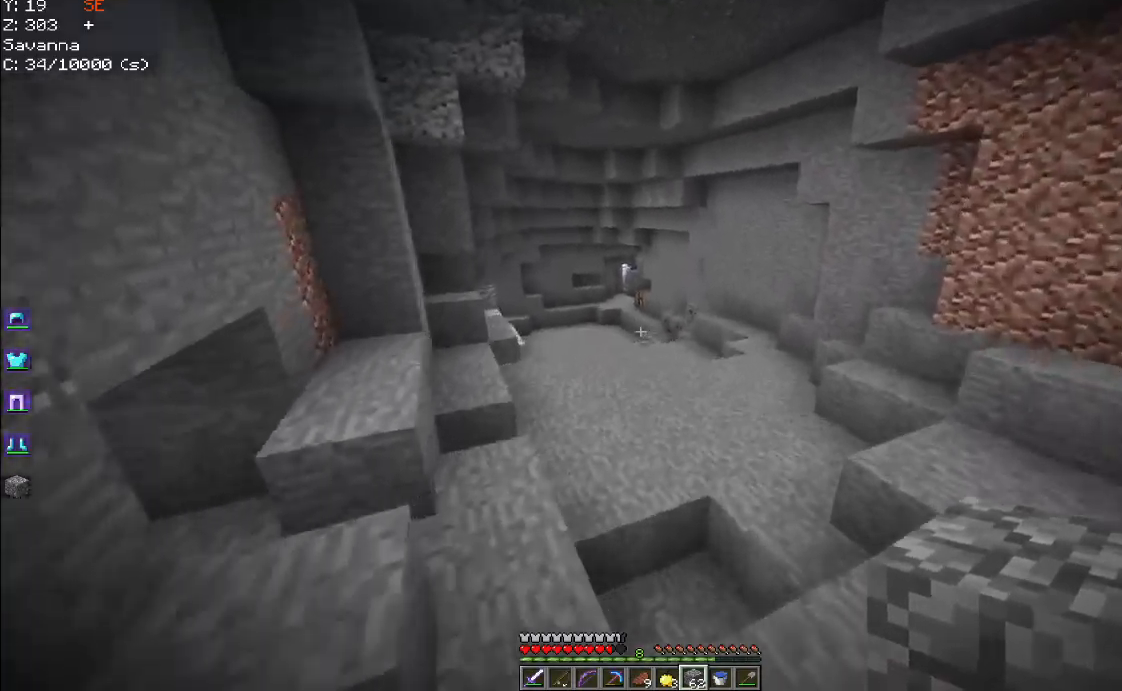
{"keys": ["space", "w"], "mouse": [], "events": [[67, "space", "up"], [84, "d", "up"], [250, "space", "down"]]}
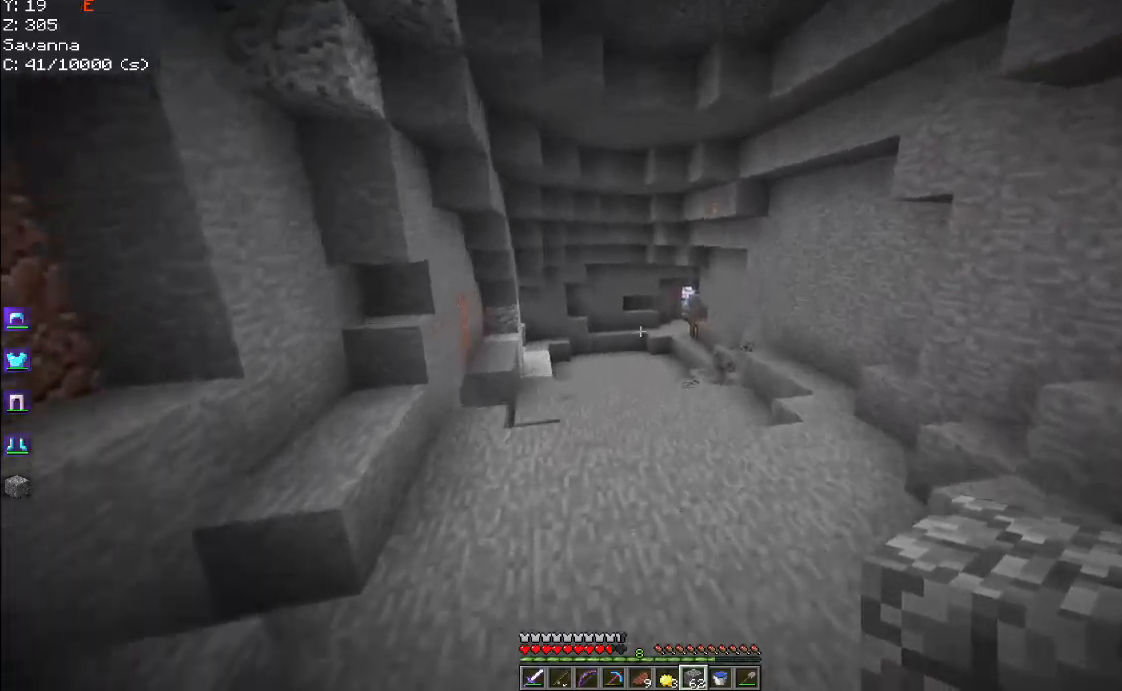
{"keys": ["space", "w"], "mouse": ["left"], "events": [[150, "mouse_left", "down"]]}
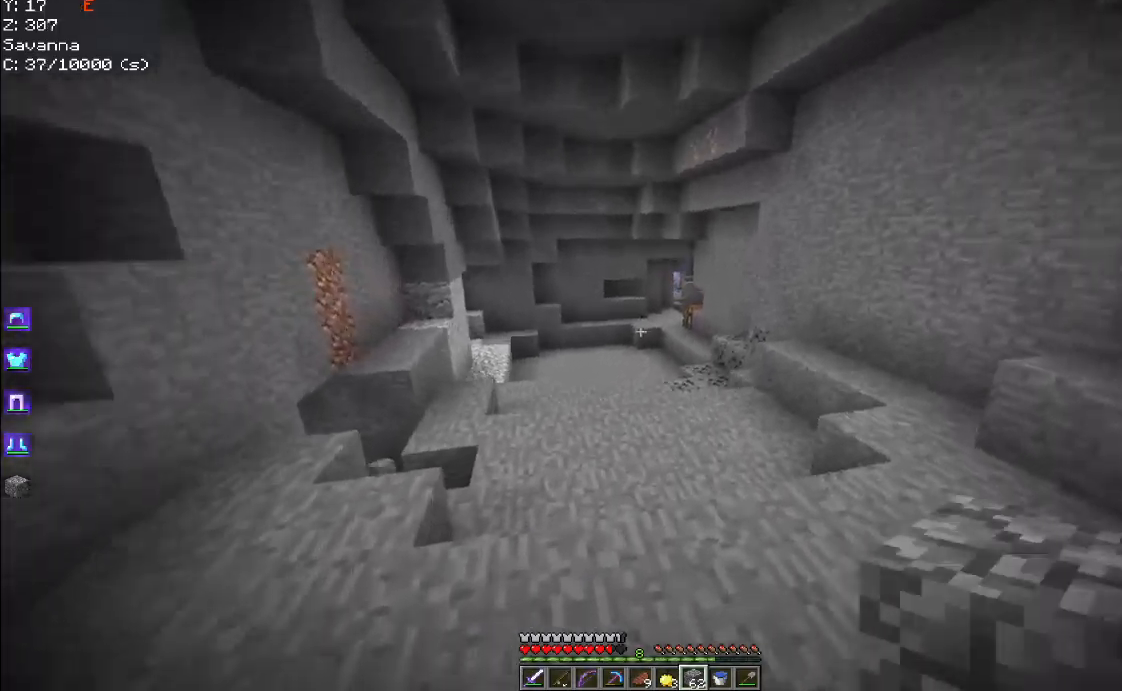
{"keys": ["space", "w"], "mouse": ["left"], "events": []}
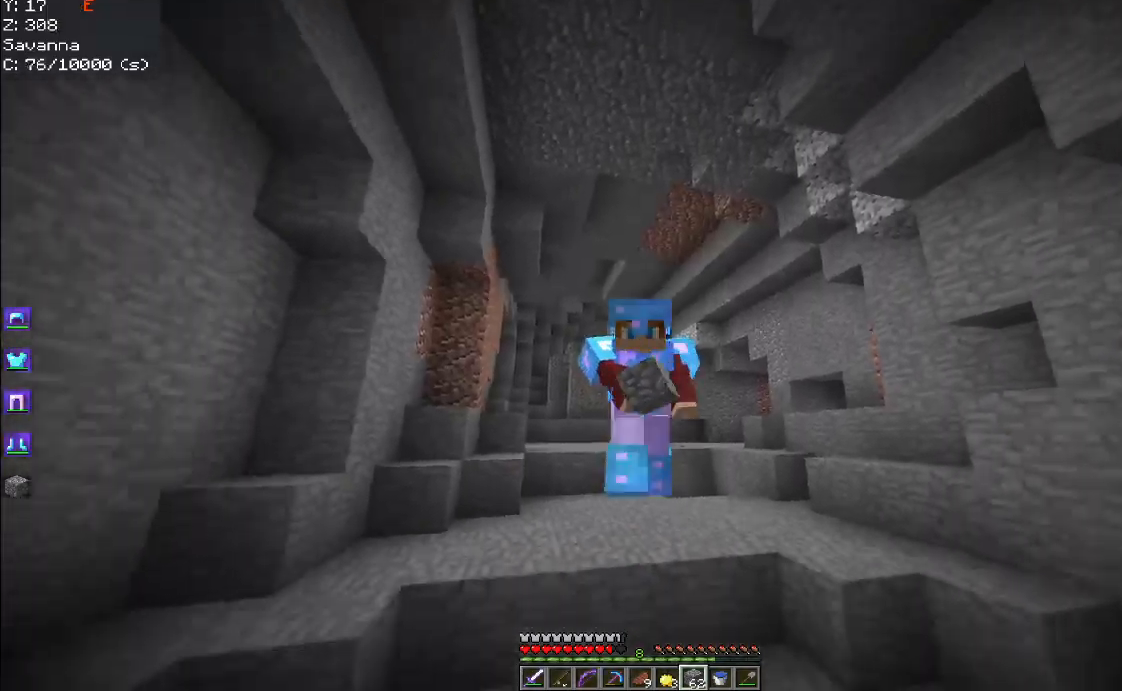
{"keys": ["space", "w"], "mouse": ["left"], "events": [[184, "mouse_left", "up"], [250, "mouse_left", "down"]]}
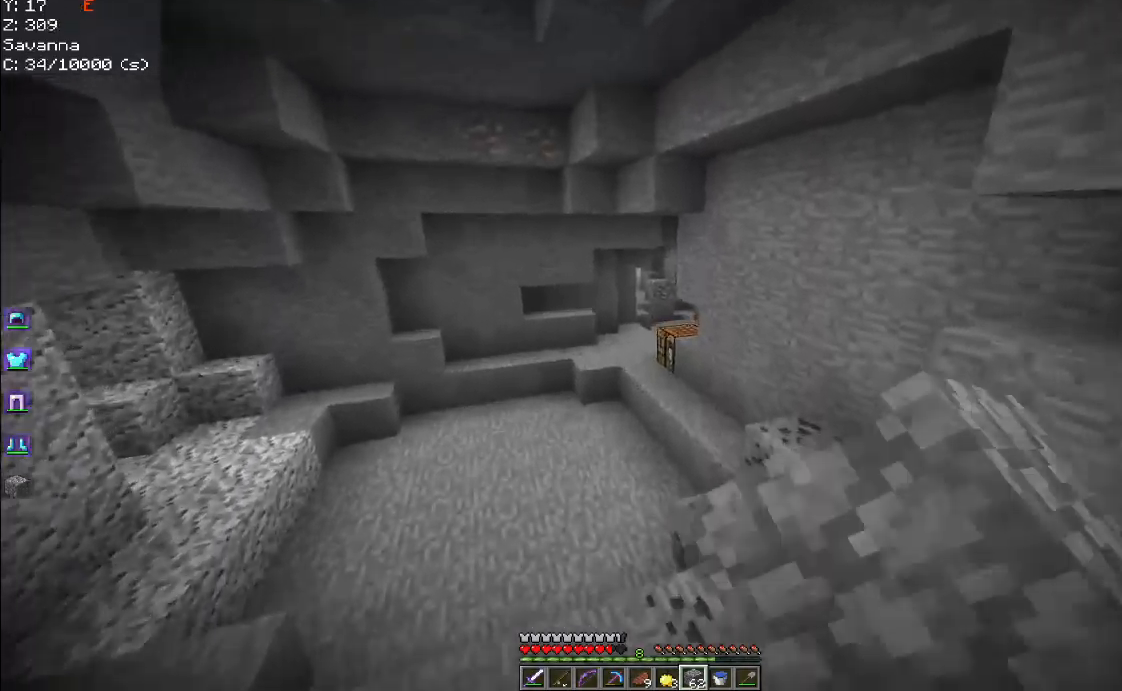
{"keys": ["a", "space", "w"], "mouse": [], "events": [[350, "a", "down"], [417, "mouse_left", "up"]]}
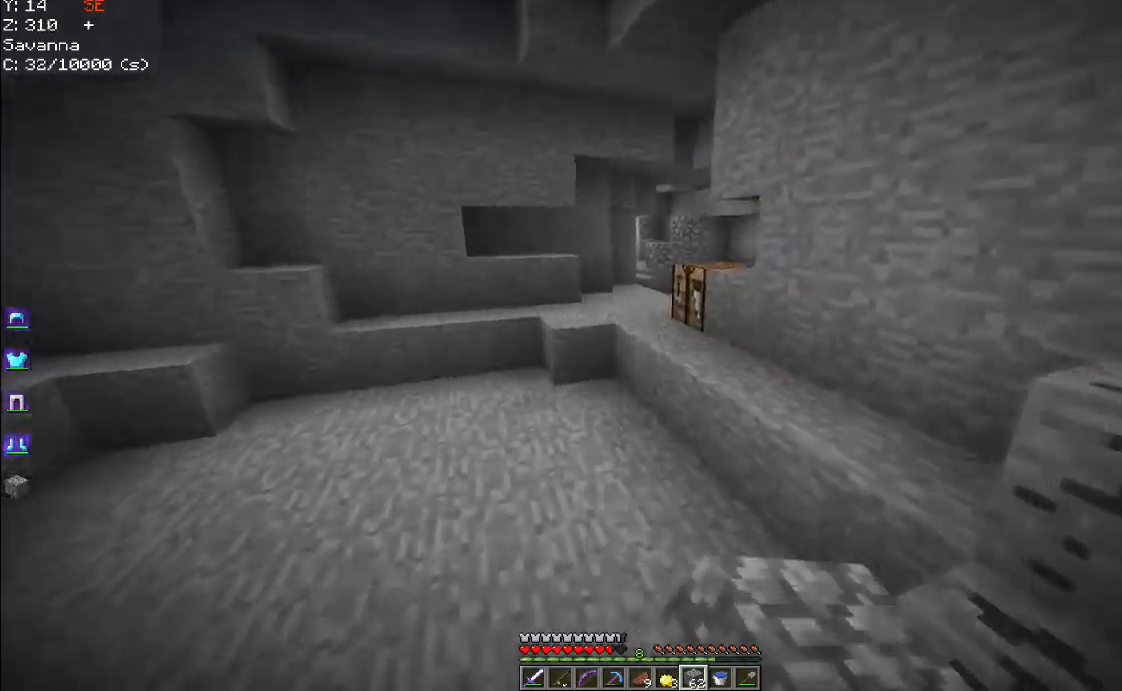
{"keys": ["w"], "mouse": [], "events": [[67, "a", "up"], [67, "space", "up"]]}
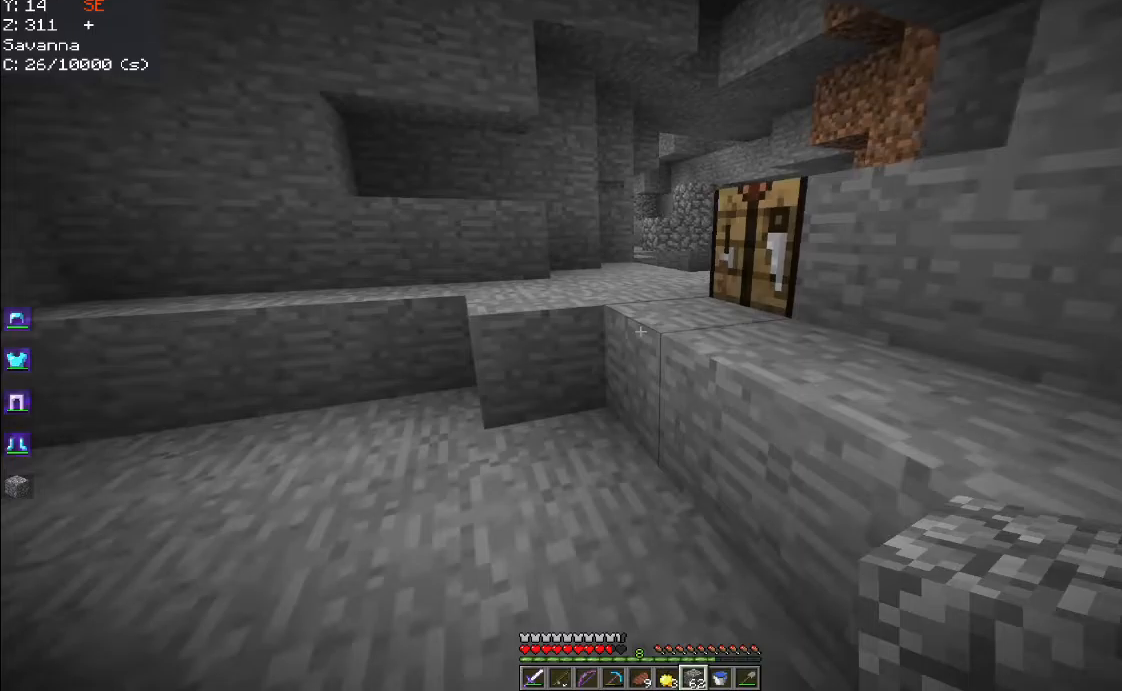
{"keys": ["w"], "mouse": ["left"], "events": [[50, "space", "down"], [267, "space", "up"], [383, "mouse_left", "down"]]}
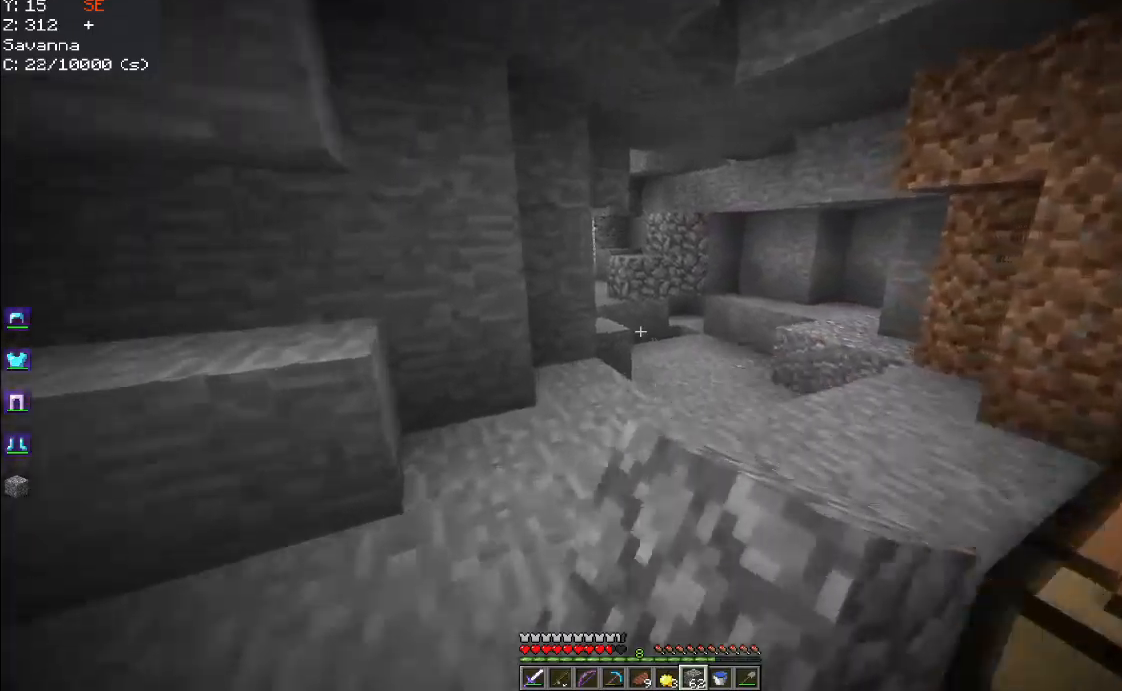
{"keys": ["d", "w"], "mouse": [], "events": [[83, "mouse_left", "up"], [250, "d", "down"]]}
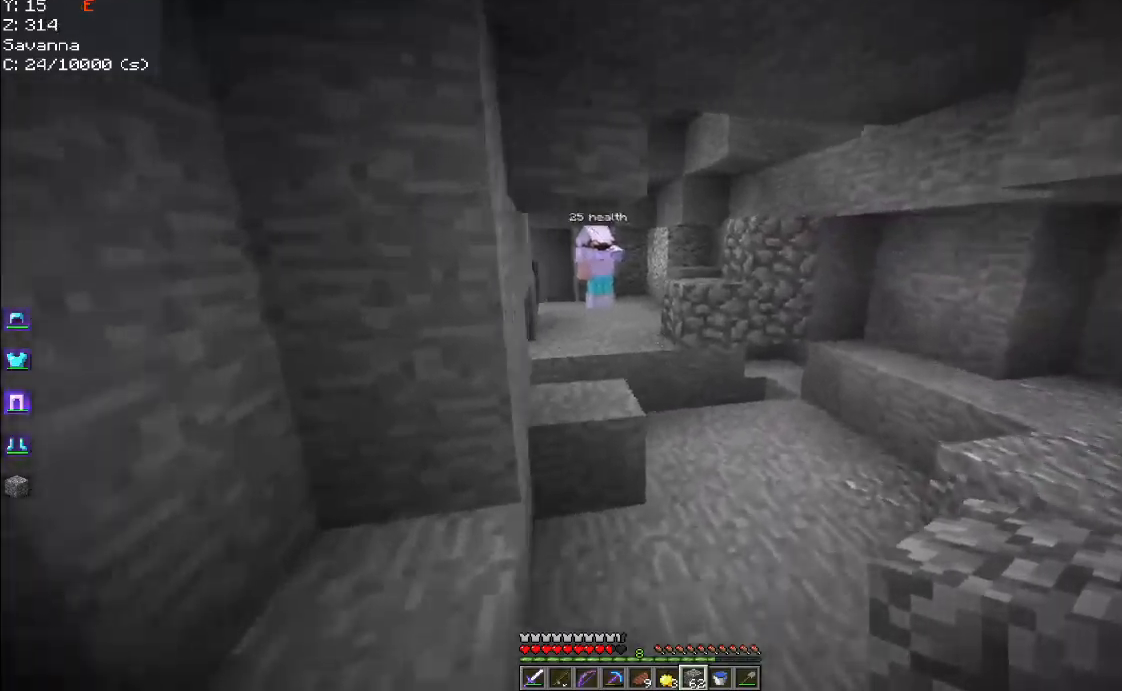
{"keys": ["w"], "mouse": [], "events": [[233, "d", "up"]]}
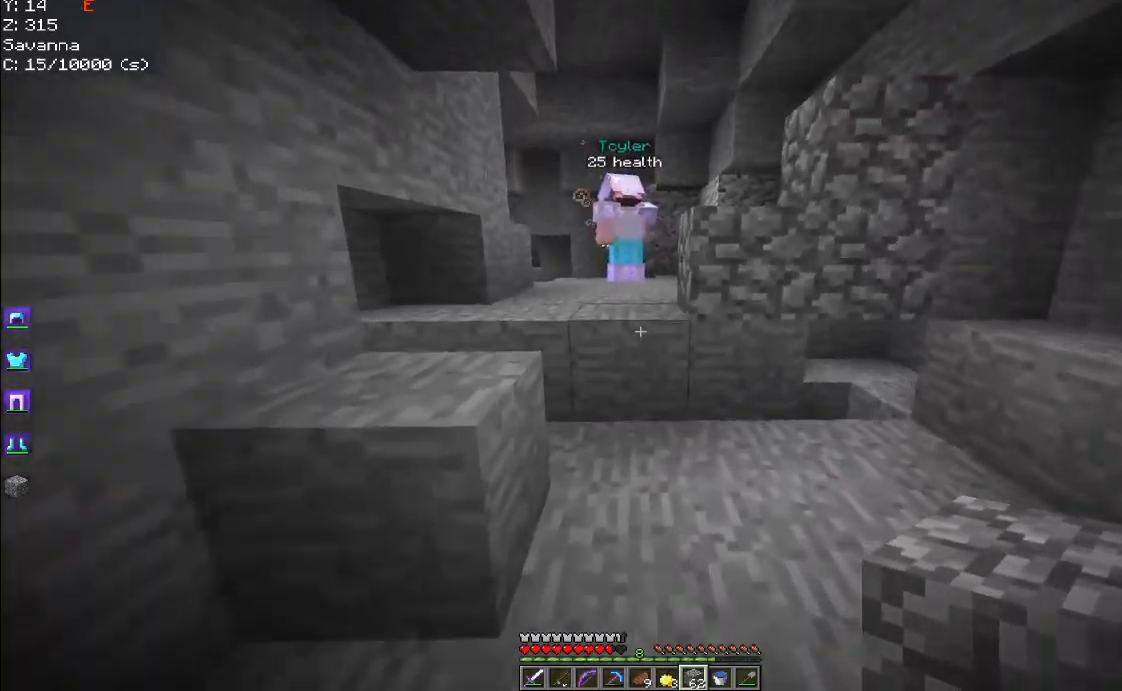
{"keys": ["w"], "mouse": [], "events": [[200, "space", "down"], [483, "space", "up"]]}
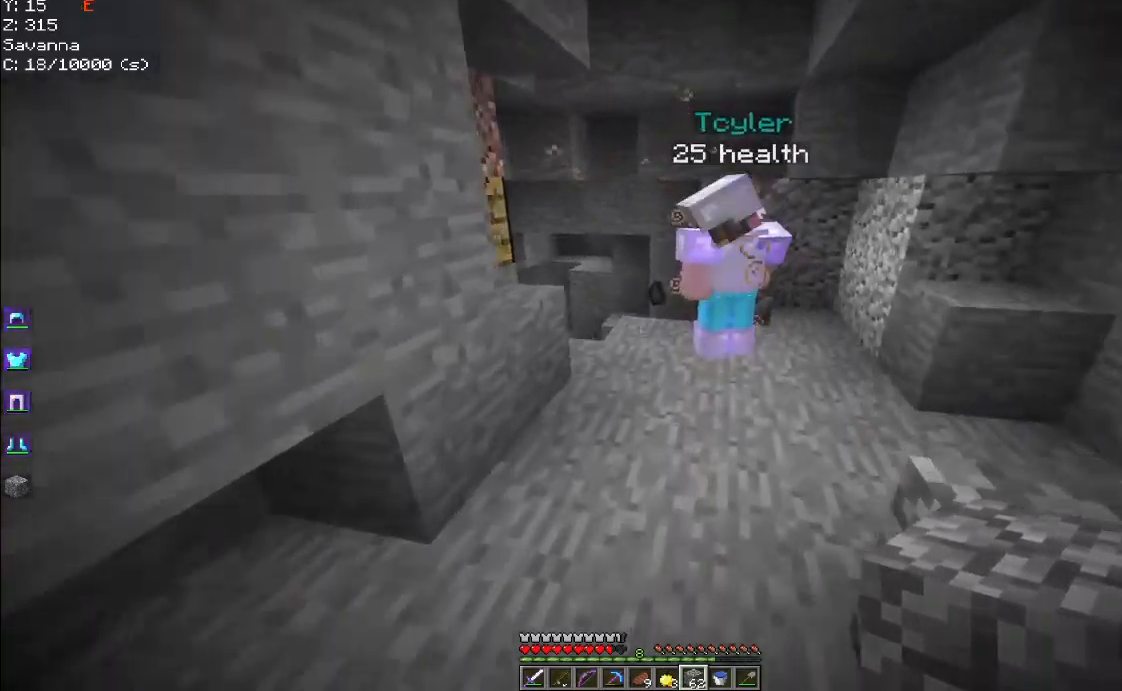
{"keys": [], "mouse": [], "events": [[100, "a", "down"], [433, "a", "up"], [433, "w", "up"]]}
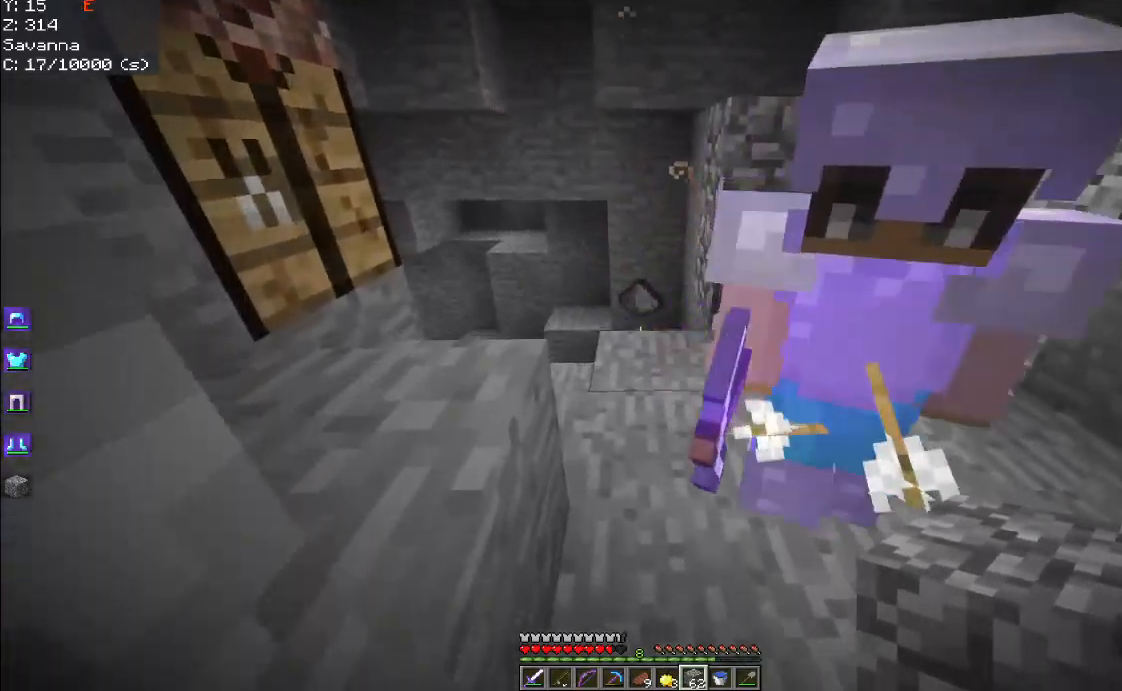
{"keys": [], "mouse": [], "events": [[100, "s", "down"], [383, "s", "up"]]}
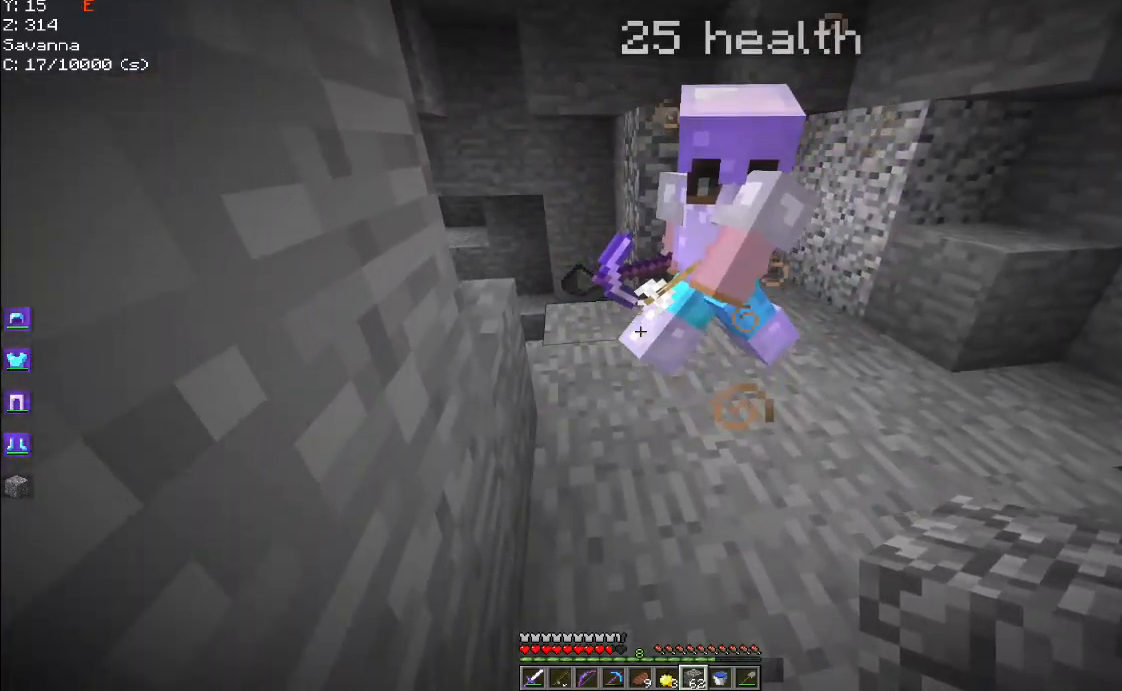
{"keys": ["s"], "mouse": [], "events": [[50, "d", "down"], [383, "d", "up"], [450, "s", "down"]]}
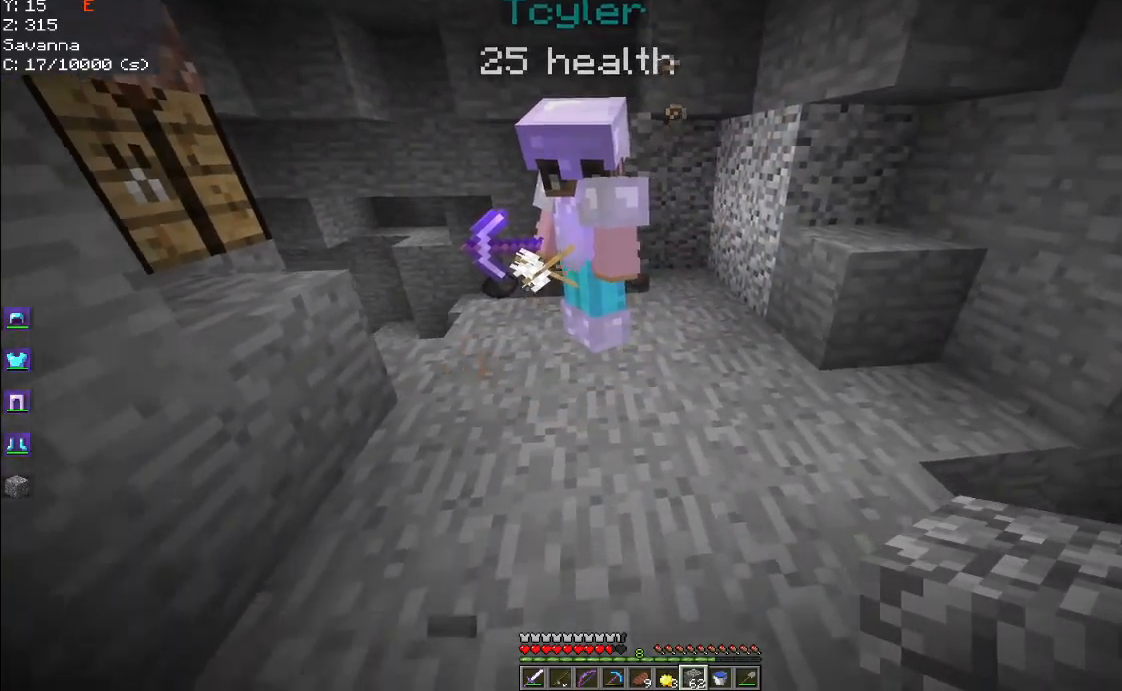
{"keys": ["w"], "mouse": [], "events": [[133, "s", "up"], [500, "w", "down"]]}
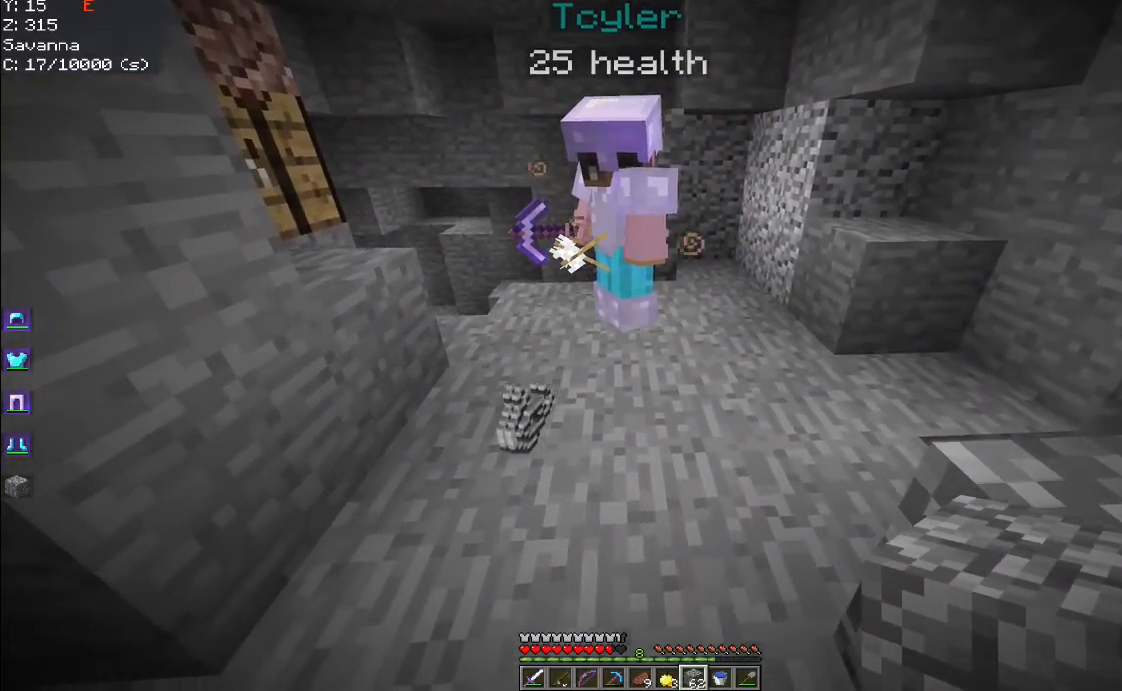
{"keys": ["w"], "mouse": [], "events": [[183, "w", "up"], [300, "w", "down"]]}
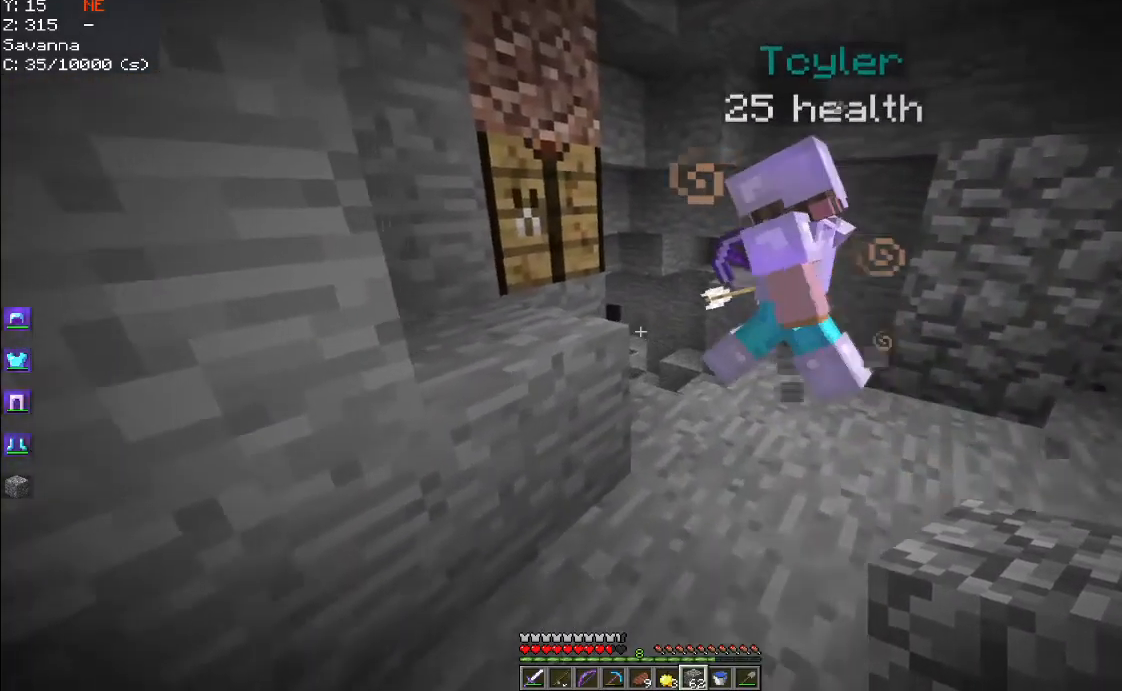
{"keys": [], "mouse": [], "events": [[33, "w", "up"], [250, "mouse_right", "down"], [333, "mouse_right", "up"]]}